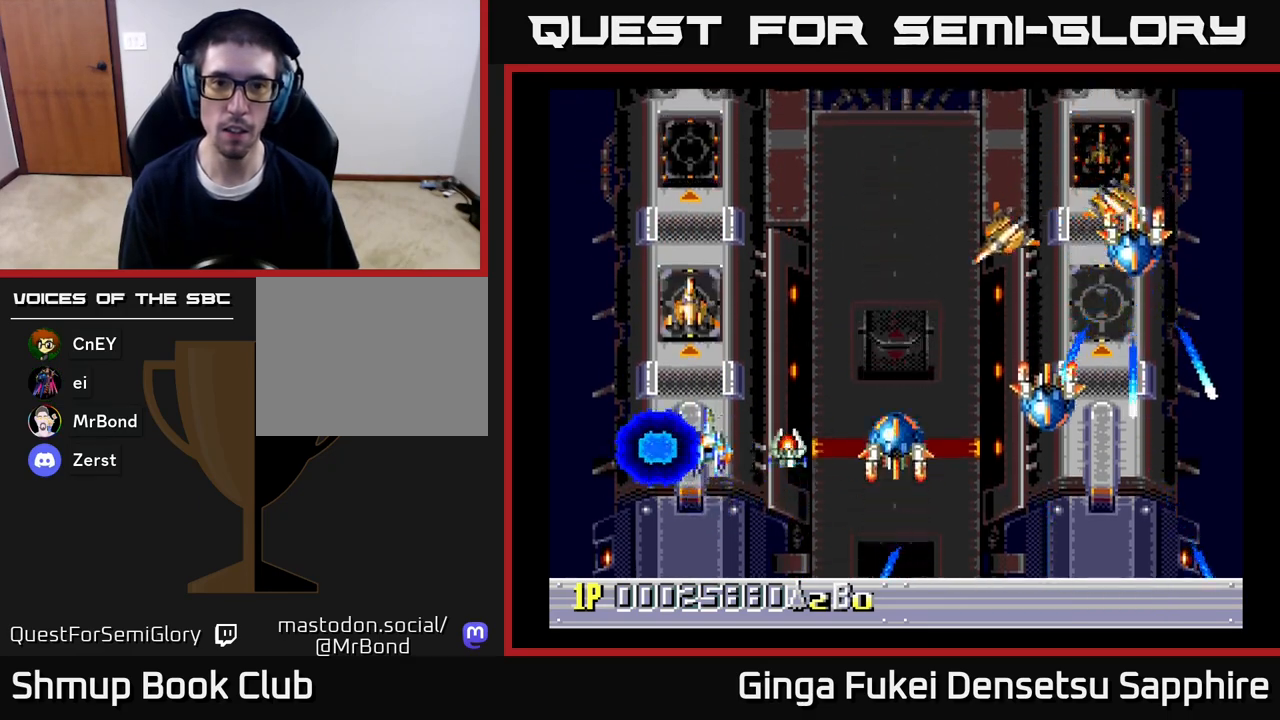
Gameplay with a controller (Xbox layout); each line is a JSON object with the inputs held at the frame after it. "events" lists button and stick changes between this image and that frame as [ms after this image, input, new state], when the widget could be followed in between.
{"buttons": ["DPAD_RIGHT"], "left_stick": "center", "right_stick": "center", "events": [[17, "DPAD_LEFT", "up"], [117, "DPAD_RIGHT", "down"], [167, "DPAD_RIGHT", "up"], [200, "DPAD_DOWN", "up"], [200, "DPAD_LEFT", "down"], [217, "DPAD_UP", "down"], [400, "DPAD_LEFT", "up"], [483, "DPAD_RIGHT", "down"], [483, "DPAD_UP", "up"]]}
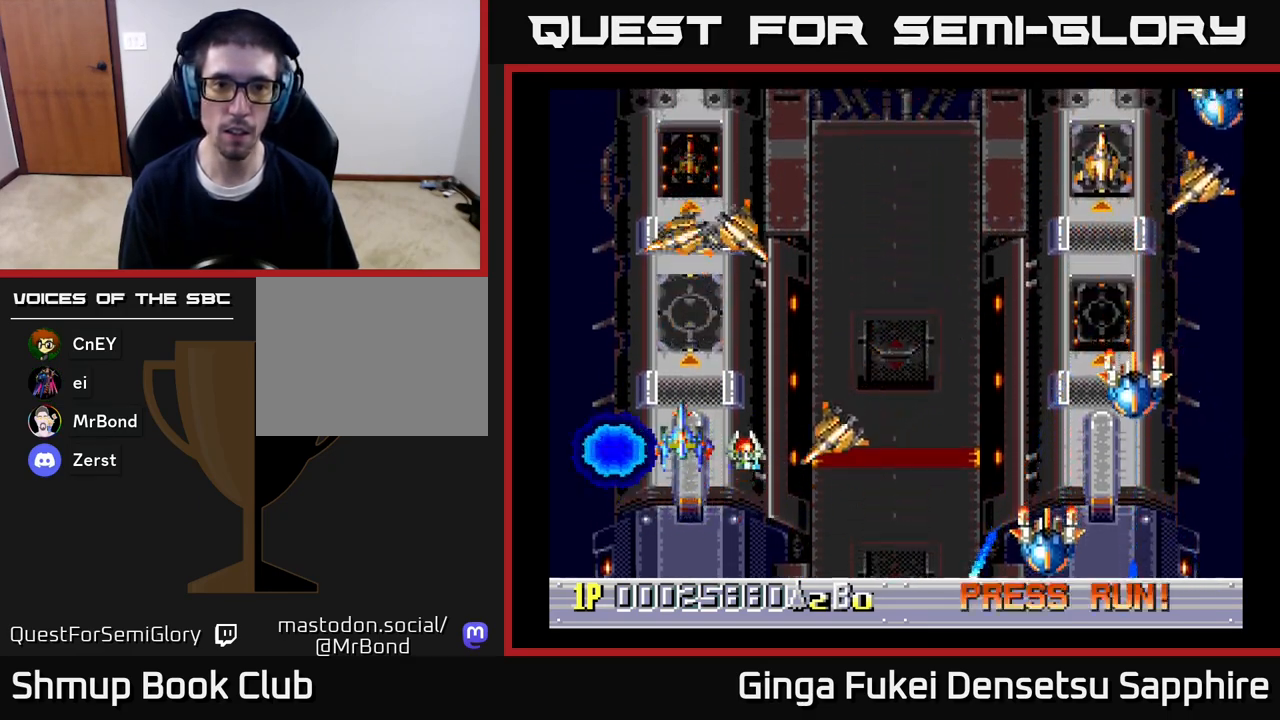
{"buttons": ["DPAD_UP", "DPAD_RIGHT"], "left_stick": "center", "right_stick": "center", "events": [[17, "DPAD_RIGHT", "up"], [117, "DPAD_LEFT", "down"], [283, "DPAD_DOWN", "down"], [283, "DPAD_LEFT", "up"], [300, "DPAD_RIGHT", "down"], [317, "DPAD_DOWN", "up"], [383, "DPAD_RIGHT", "up"], [450, "DPAD_RIGHT", "down"], [450, "DPAD_UP", "down"]]}
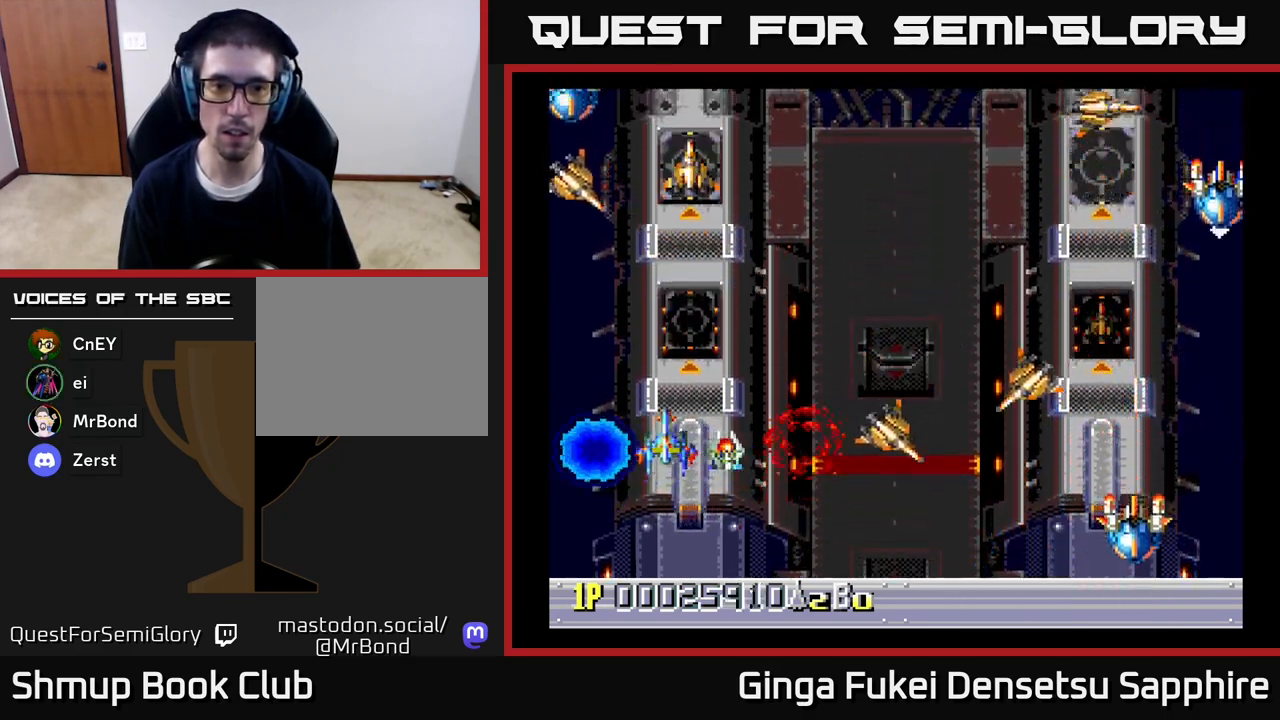
{"buttons": ["DPAD_RIGHT"], "left_stick": "center", "right_stick": "center", "events": [[117, "DPAD_UP", "up"]]}
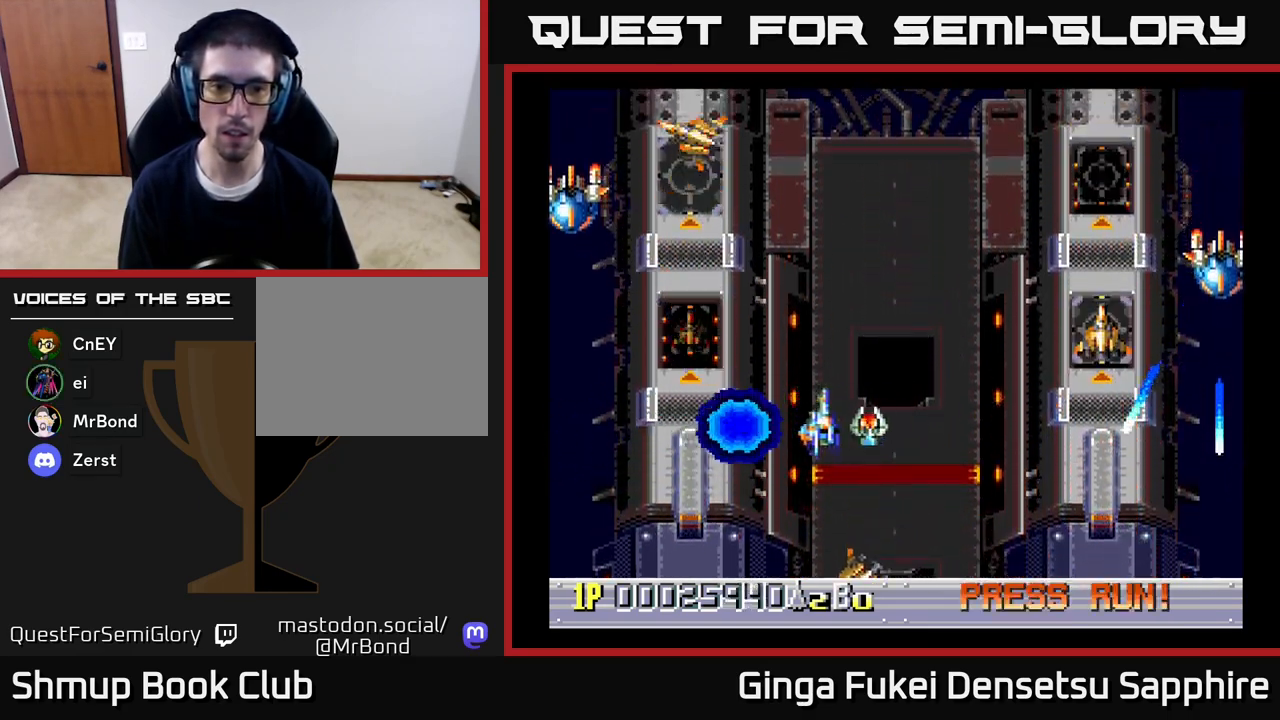
{"buttons": ["DPAD_LEFT"], "left_stick": "center", "right_stick": "center", "events": [[367, "DPAD_UP", "down"], [383, "DPAD_RIGHT", "up"], [400, "DPAD_UP", "up"], [417, "DPAD_LEFT", "down"]]}
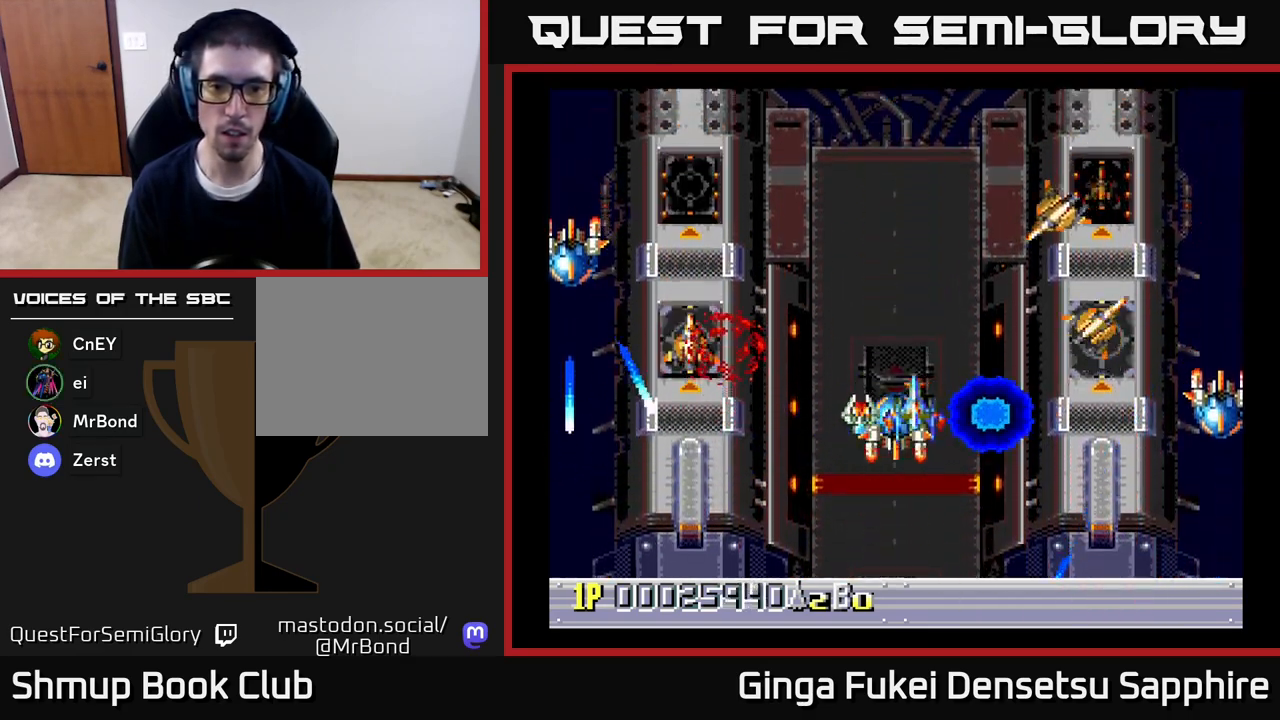
{"buttons": ["DPAD_DOWN"], "left_stick": "center", "right_stick": "center", "events": [[17, "DPAD_UP", "down"], [117, "DPAD_LEFT", "up"], [150, "DPAD_LEFT", "down"], [150, "DPAD_UP", "up"], [167, "DPAD_DOWN", "down"], [200, "A", "down"], [283, "A", "up"], [383, "DPAD_LEFT", "up"]]}
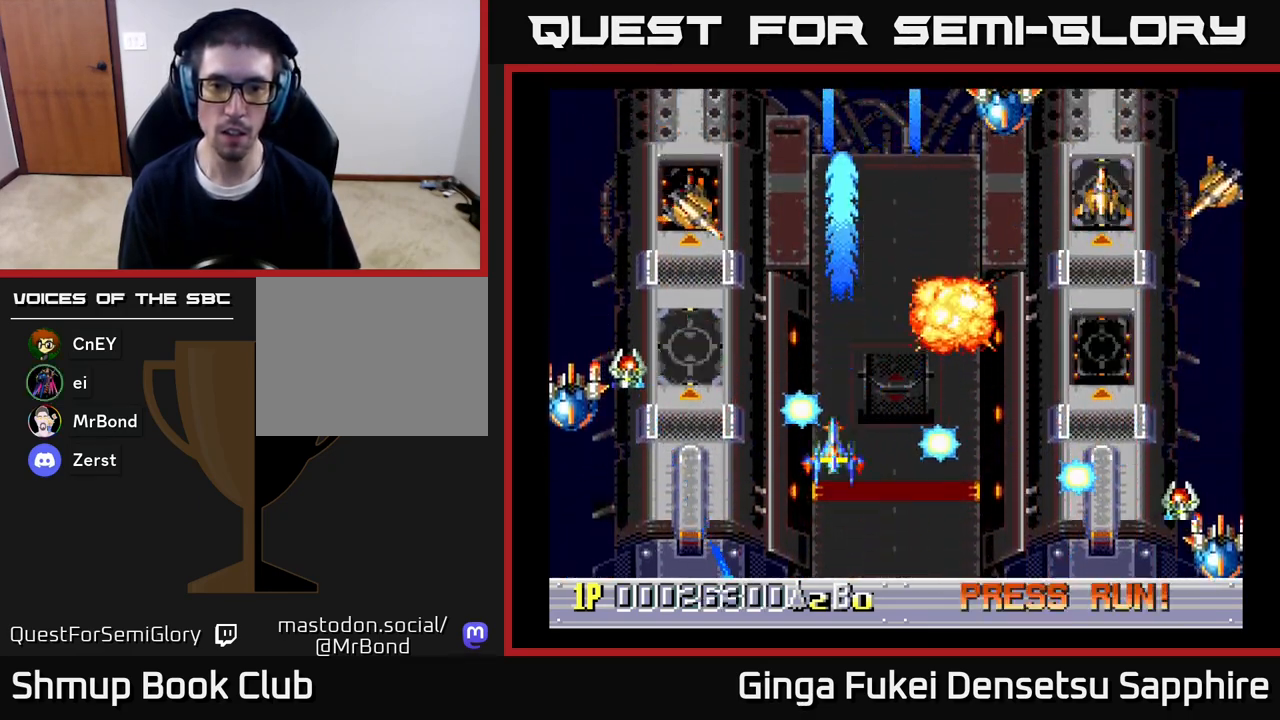
{"buttons": ["DPAD_DOWN", "DPAD_RIGHT"], "left_stick": "center", "right_stick": "center", "events": [[100, "DPAD_RIGHT", "down"], [383, "DPAD_DOWN", "up"], [483, "DPAD_DOWN", "down"]]}
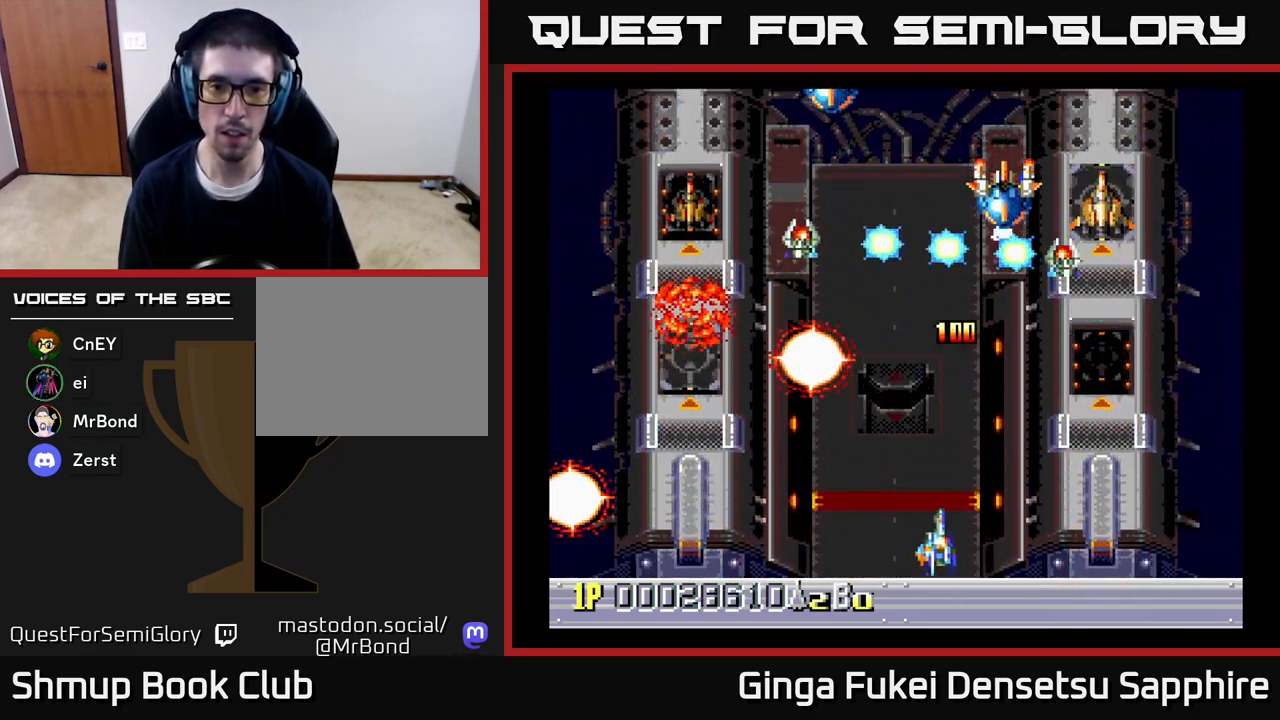
{"buttons": ["DPAD_RIGHT"], "left_stick": "center", "right_stick": "center", "events": [[183, "DPAD_DOWN", "up"]]}
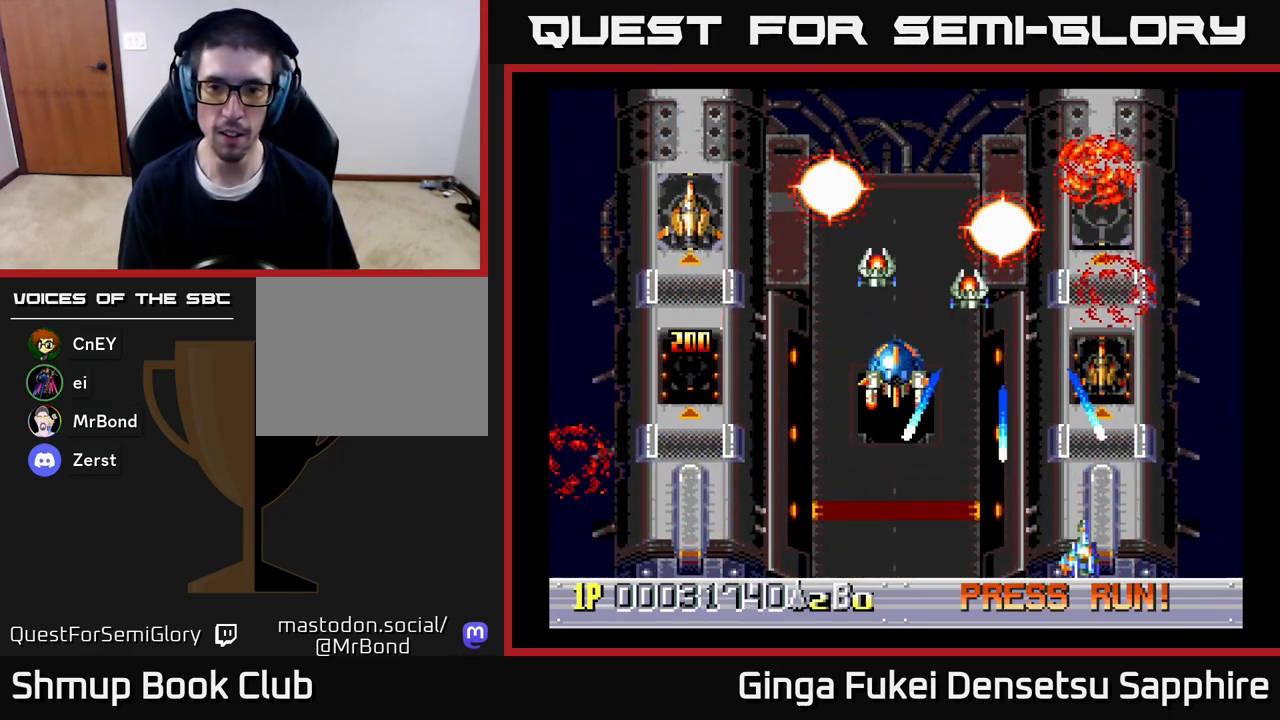
{"buttons": ["DPAD_UP", "DPAD_LEFT"], "left_stick": "center", "right_stick": "center", "events": [[117, "DPAD_DOWN", "down"], [150, "DPAD_LEFT", "down"], [150, "DPAD_RIGHT", "up"], [167, "DPAD_DOWN", "up"], [333, "DPAD_LEFT", "up"], [333, "DPAD_UP", "down"], [350, "DPAD_RIGHT", "down"], [383, "DPAD_RIGHT", "up"], [450, "DPAD_LEFT", "down"]]}
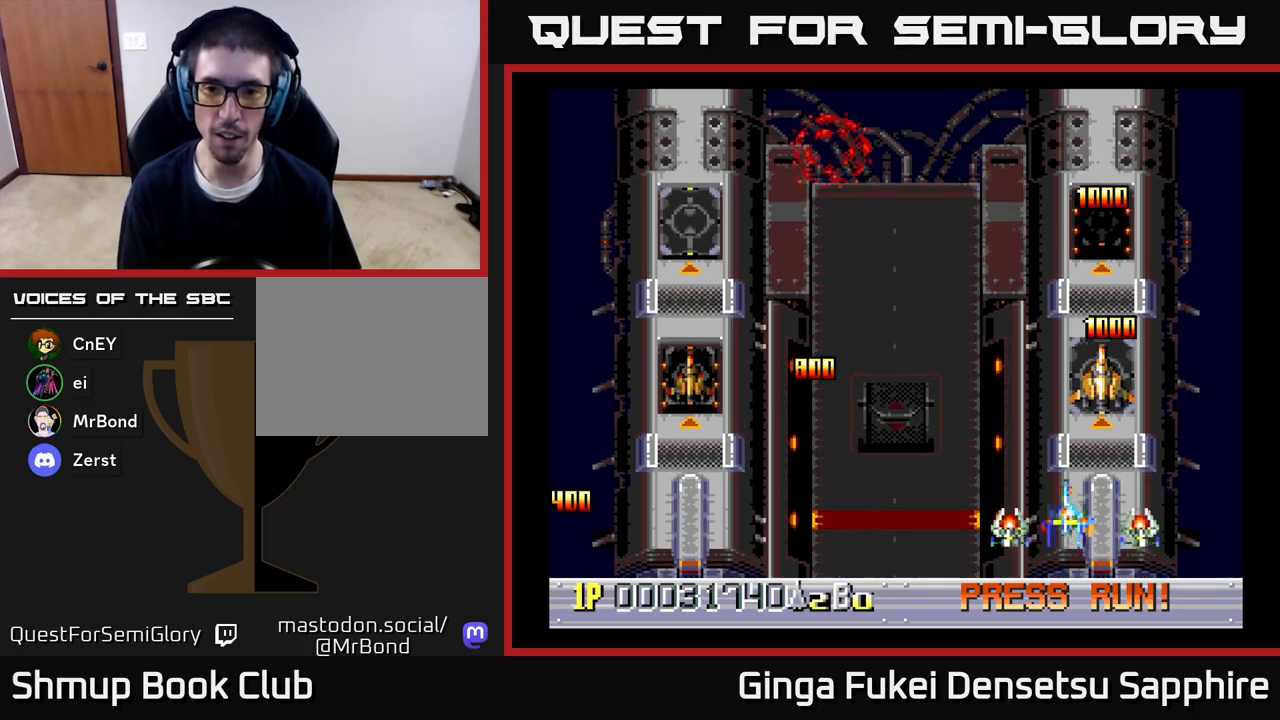
{"buttons": ["A", "DPAD_LEFT"], "left_stick": "center", "right_stick": "center", "events": [[67, "A", "down"], [100, "DPAD_UP", "up"], [117, "DPAD_DOWN", "down"], [117, "DPAD_LEFT", "up"], [117, "DPAD_RIGHT", "down"], [217, "DPAD_RIGHT", "up"], [233, "DPAD_LEFT", "down"], [250, "DPAD_DOWN", "up"]]}
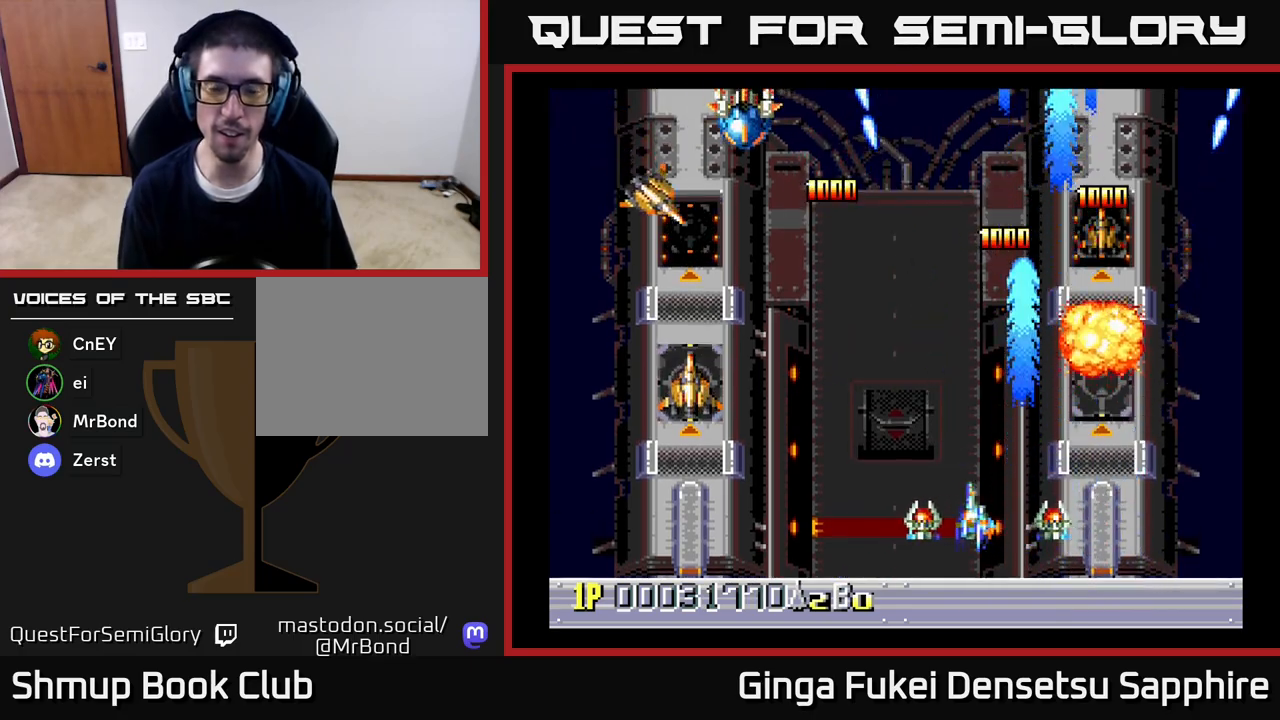
{"buttons": ["A", "DPAD_DOWN"], "left_stick": "center", "right_stick": "center", "events": [[483, "DPAD_DOWN", "down"], [483, "DPAD_LEFT", "up"]]}
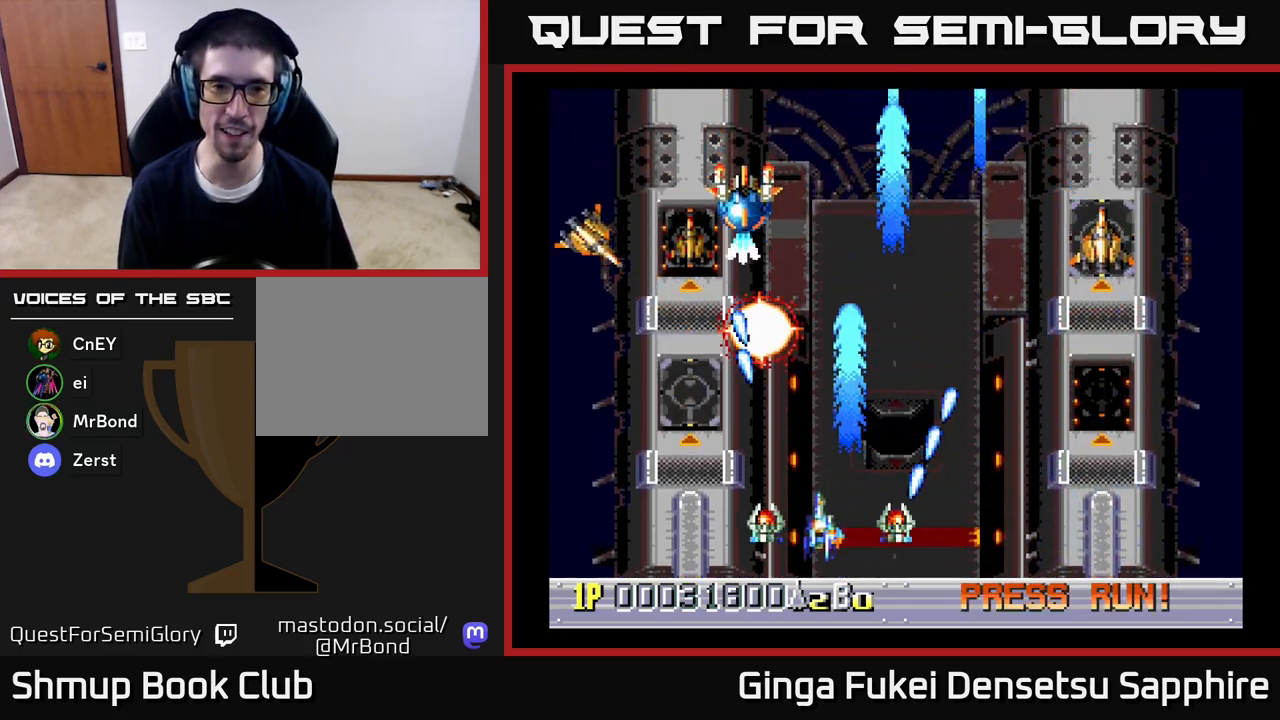
{"buttons": ["A", "DPAD_RIGHT"], "left_stick": "center", "right_stick": "center", "events": [[17, "DPAD_RIGHT", "down"], [200, "DPAD_DOWN", "up"]]}
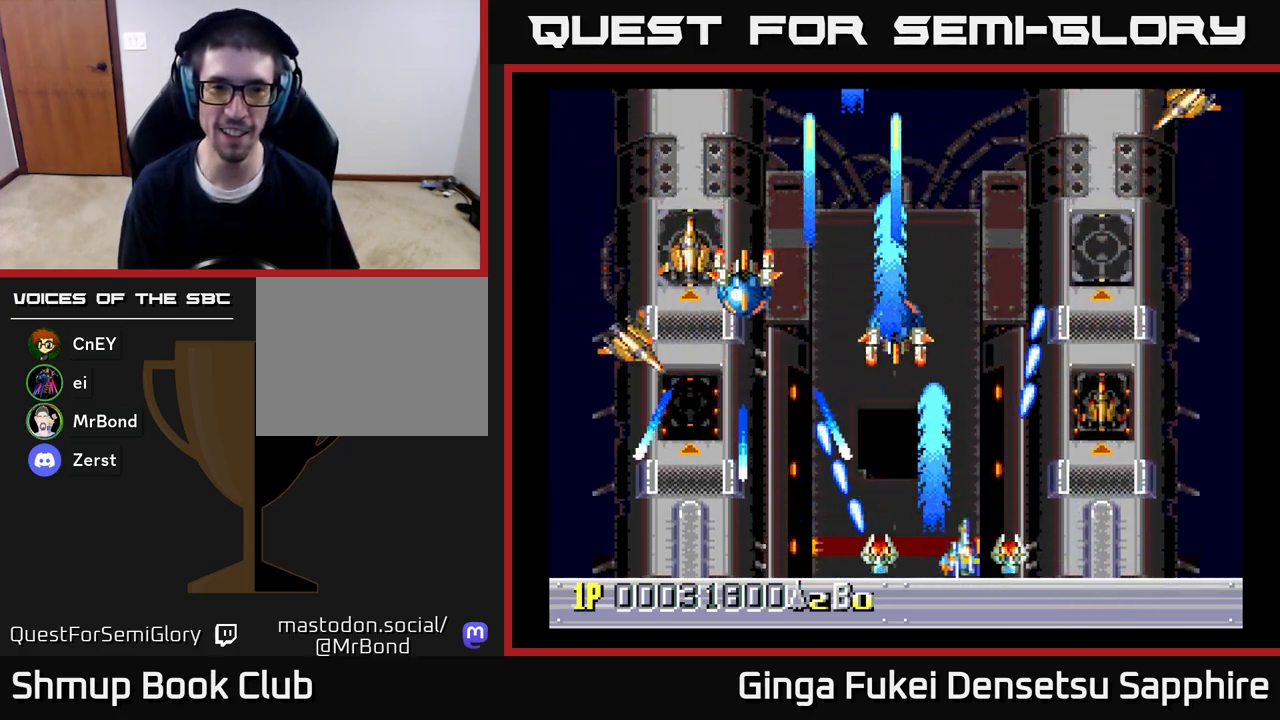
{"buttons": ["A", "DPAD_DOWN"], "left_stick": "center", "right_stick": "center", "events": [[83, "DPAD_UP", "down"], [167, "DPAD_RIGHT", "up"], [450, "DPAD_RIGHT", "down"], [467, "DPAD_UP", "up"], [500, "DPAD_DOWN", "down"], [500, "DPAD_RIGHT", "up"]]}
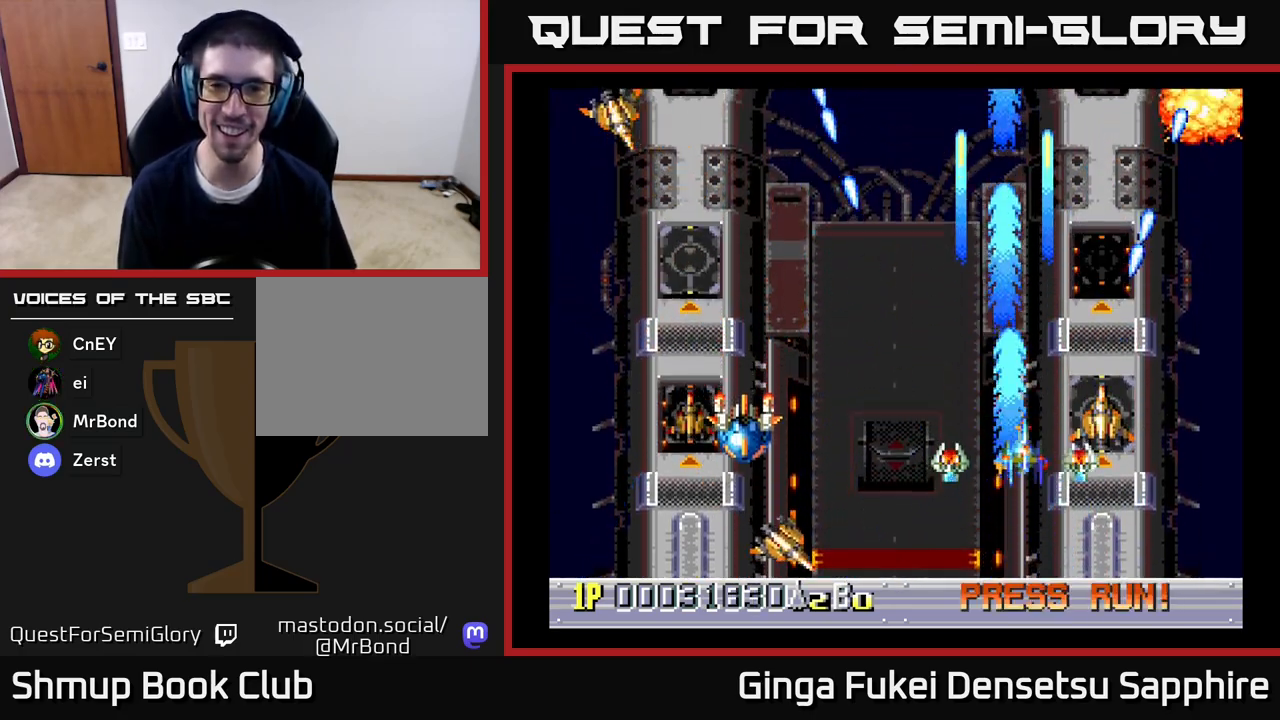
{"buttons": ["A", "DPAD_LEFT"], "left_stick": "center", "right_stick": "center", "events": [[17, "DPAD_LEFT", "down"], [233, "DPAD_DOWN", "up"]]}
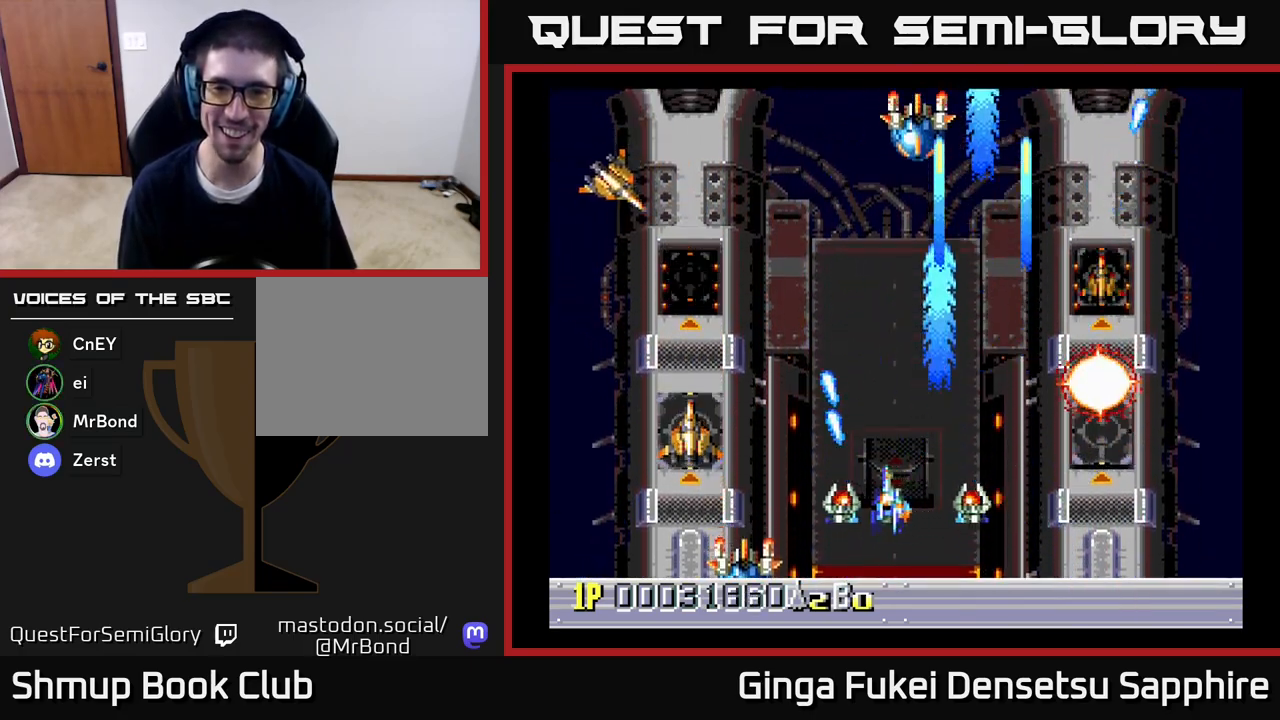
{"buttons": ["A", "DPAD_RIGHT"], "left_stick": "center", "right_stick": "center", "events": [[200, "DPAD_DOWN", "down"], [233, "DPAD_LEFT", "up"], [267, "DPAD_RIGHT", "down"], [467, "DPAD_DOWN", "up"]]}
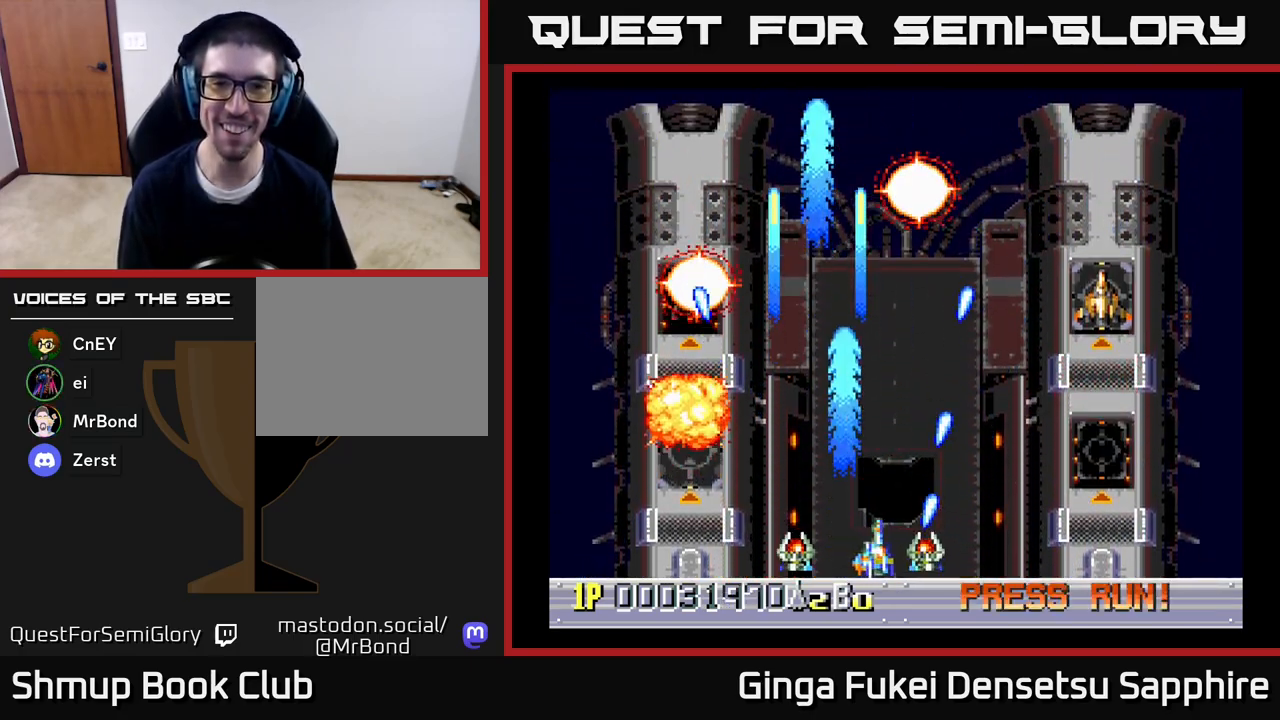
{"buttons": ["A", "DPAD_RIGHT"], "left_stick": "center", "right_stick": "center", "events": []}
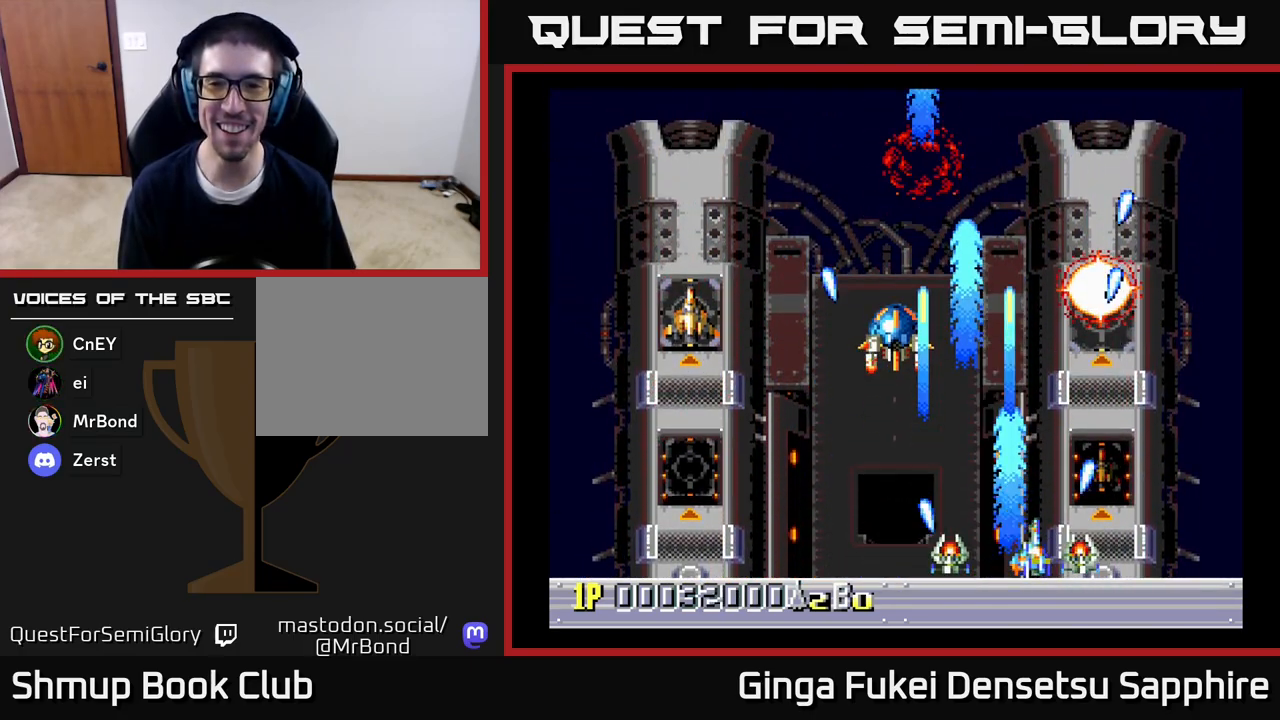
{"buttons": ["A", "DPAD_LEFT"], "left_stick": "center", "right_stick": "center", "events": [[67, "DPAD_UP", "down"], [100, "DPAD_RIGHT", "up"], [117, "DPAD_LEFT", "down"], [183, "DPAD_UP", "up"]]}
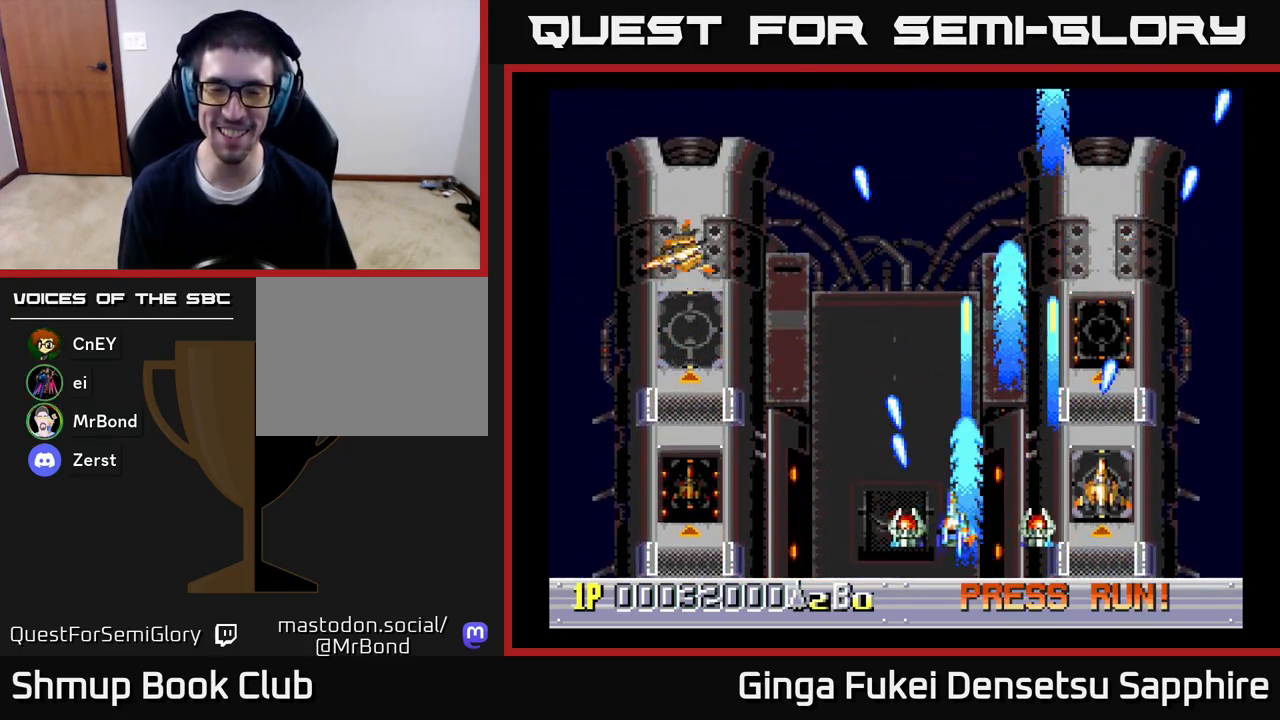
{"buttons": ["A", "DPAD_LEFT"], "left_stick": "center", "right_stick": "center", "events": []}
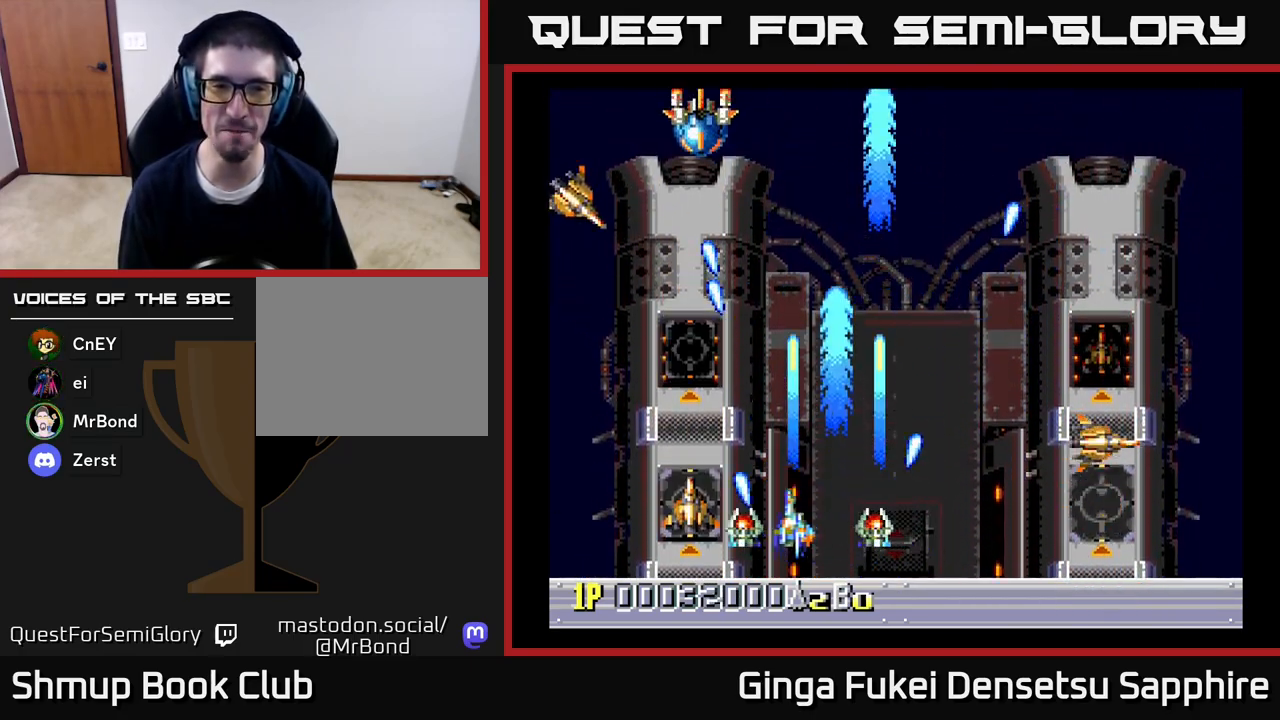
{"buttons": ["A", "DPAD_RIGHT"], "left_stick": "center", "right_stick": "center", "events": [[133, "DPAD_DOWN", "down"], [200, "DPAD_LEFT", "up"], [250, "DPAD_RIGHT", "down"], [367, "DPAD_DOWN", "up"]]}
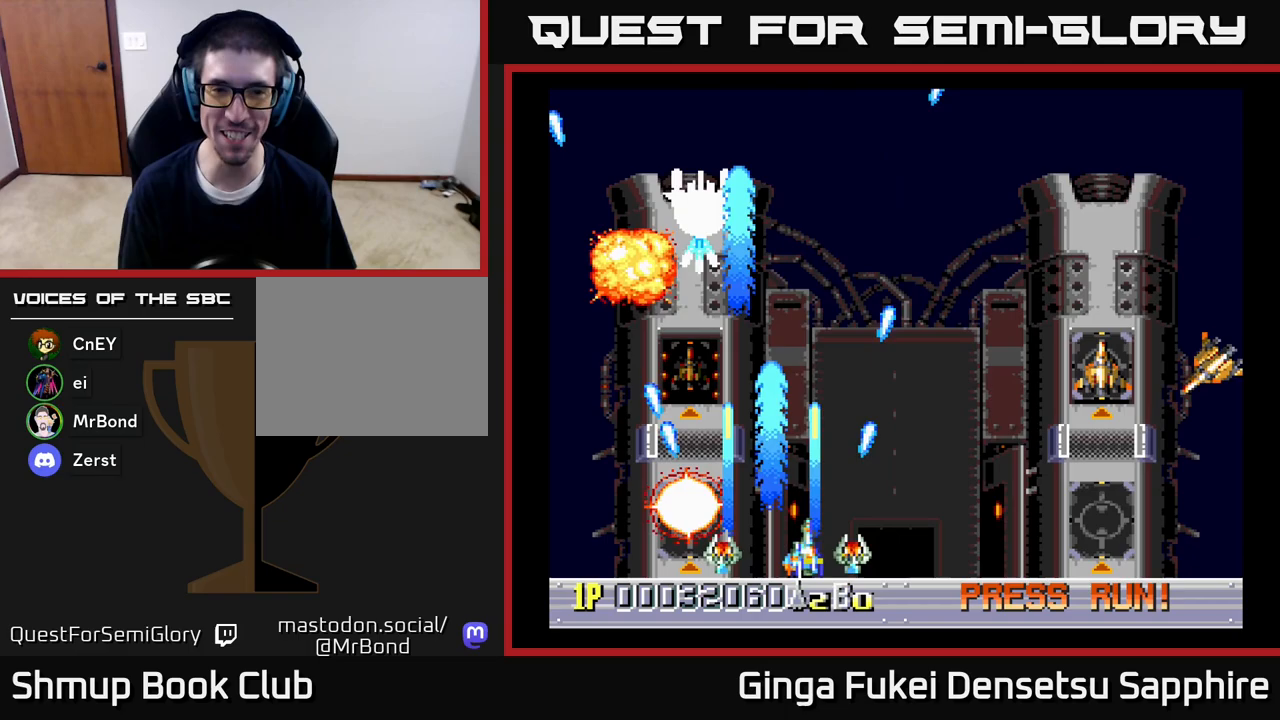
{"buttons": ["A", "DPAD_DOWN", "DPAD_RIGHT"], "left_stick": "center", "right_stick": "center", "events": [[17, "DPAD_UP", "down"], [150, "DPAD_RIGHT", "up"], [183, "DPAD_LEFT", "down"], [183, "DPAD_UP", "up"], [333, "DPAD_UP", "down"], [367, "DPAD_UP", "up"], [417, "DPAD_DOWN", "down"], [433, "DPAD_LEFT", "up"], [450, "DPAD_RIGHT", "down"]]}
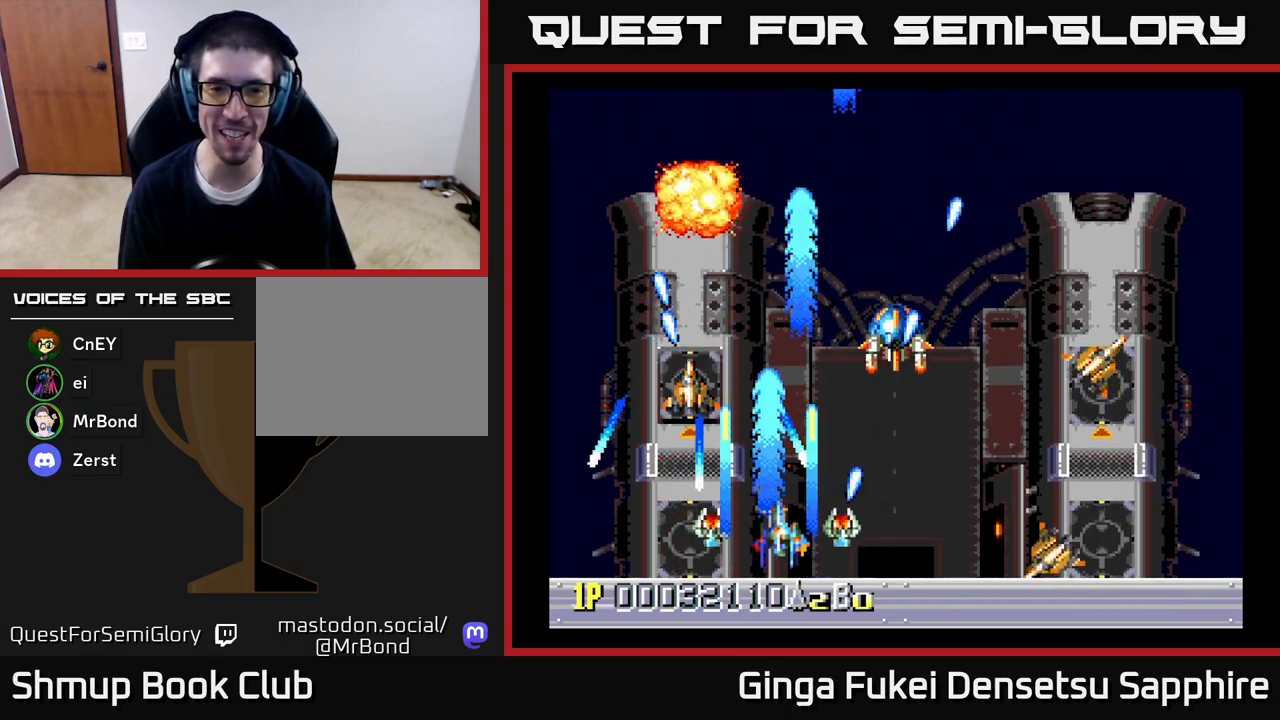
{"buttons": ["A", "DPAD_RIGHT"], "left_stick": "center", "right_stick": "center", "events": [[100, "DPAD_RIGHT", "up"], [117, "DPAD_DOWN", "up"], [117, "DPAD_LEFT", "down"], [233, "DPAD_UP", "down"], [250, "DPAD_LEFT", "up"], [250, "DPAD_RIGHT", "down"], [367, "DPAD_RIGHT", "up"], [417, "DPAD_RIGHT", "down"], [483, "DPAD_UP", "up"]]}
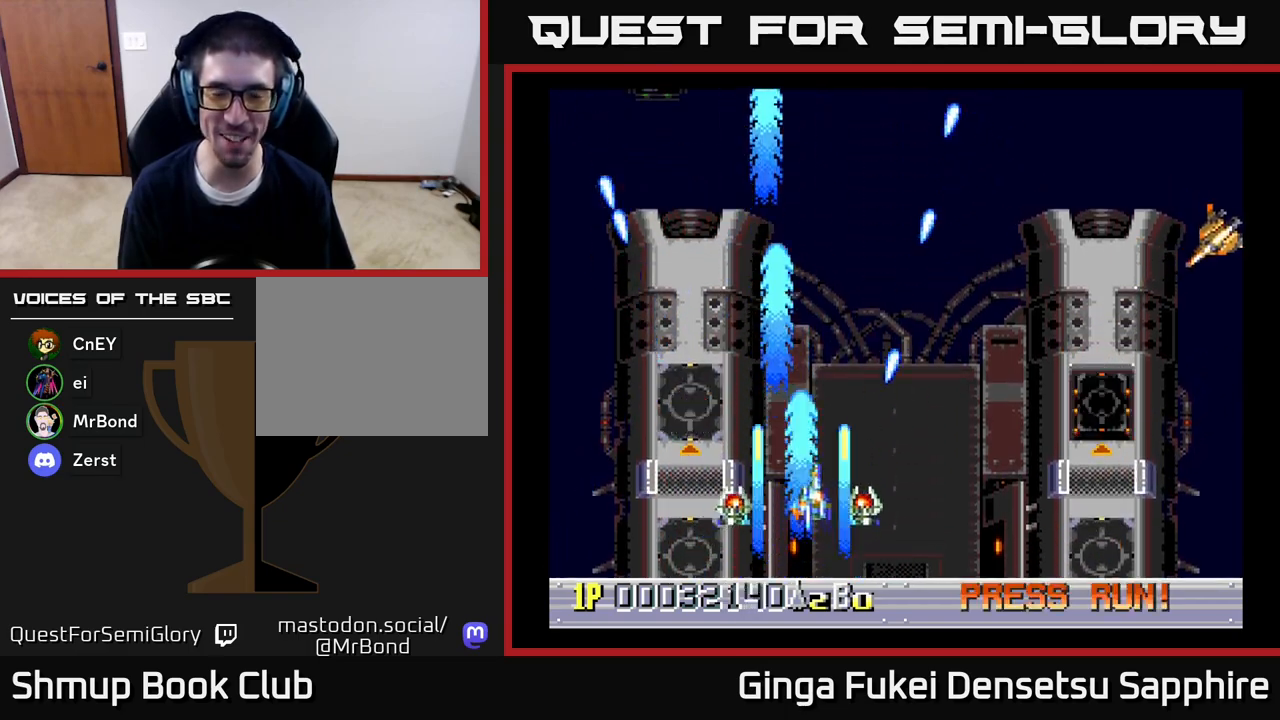
{"buttons": ["A", "DPAD_RIGHT"], "left_stick": "center", "right_stick": "center", "events": [[67, "DPAD_DOWN", "down"], [367, "DPAD_DOWN", "up"]]}
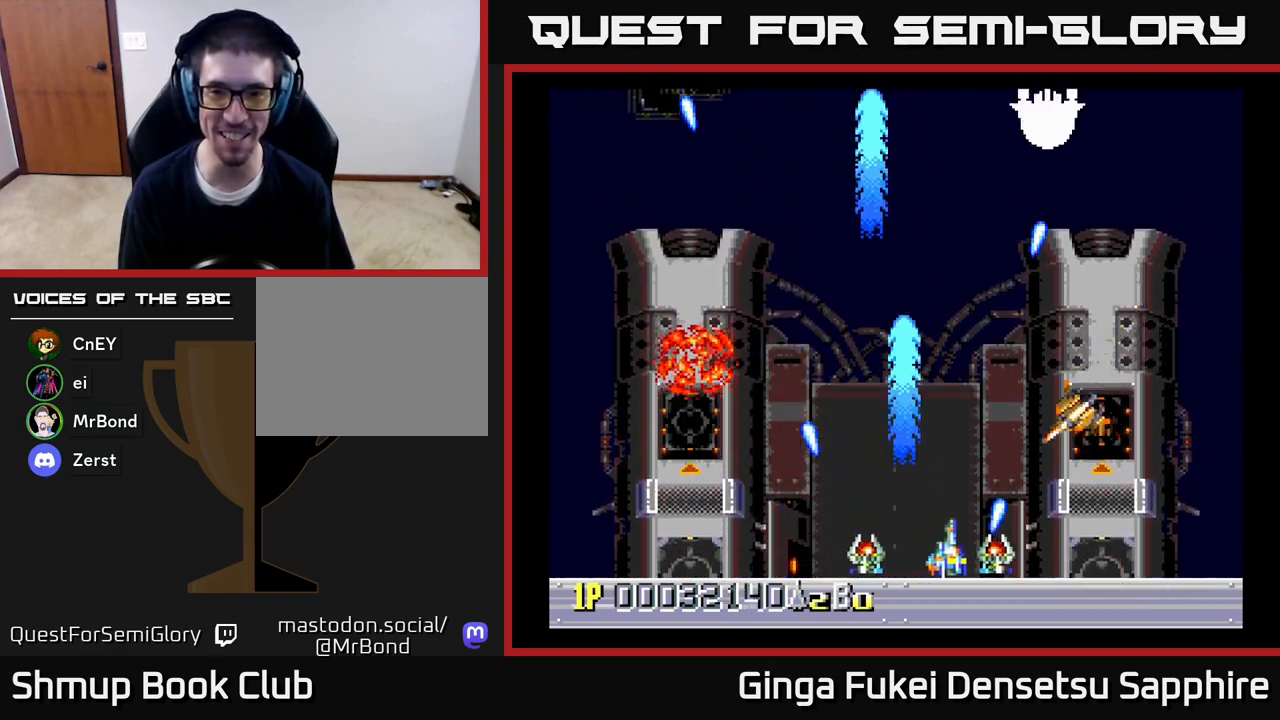
{"buttons": ["A", "DPAD_UP", "DPAD_RIGHT"], "left_stick": "center", "right_stick": "center", "events": [[33, "DPAD_DOWN", "down"], [67, "DPAD_RIGHT", "up"], [83, "DPAD_DOWN", "up"], [83, "DPAD_LEFT", "down"], [367, "DPAD_LEFT", "up"], [367, "DPAD_UP", "down"], [383, "DPAD_RIGHT", "down"]]}
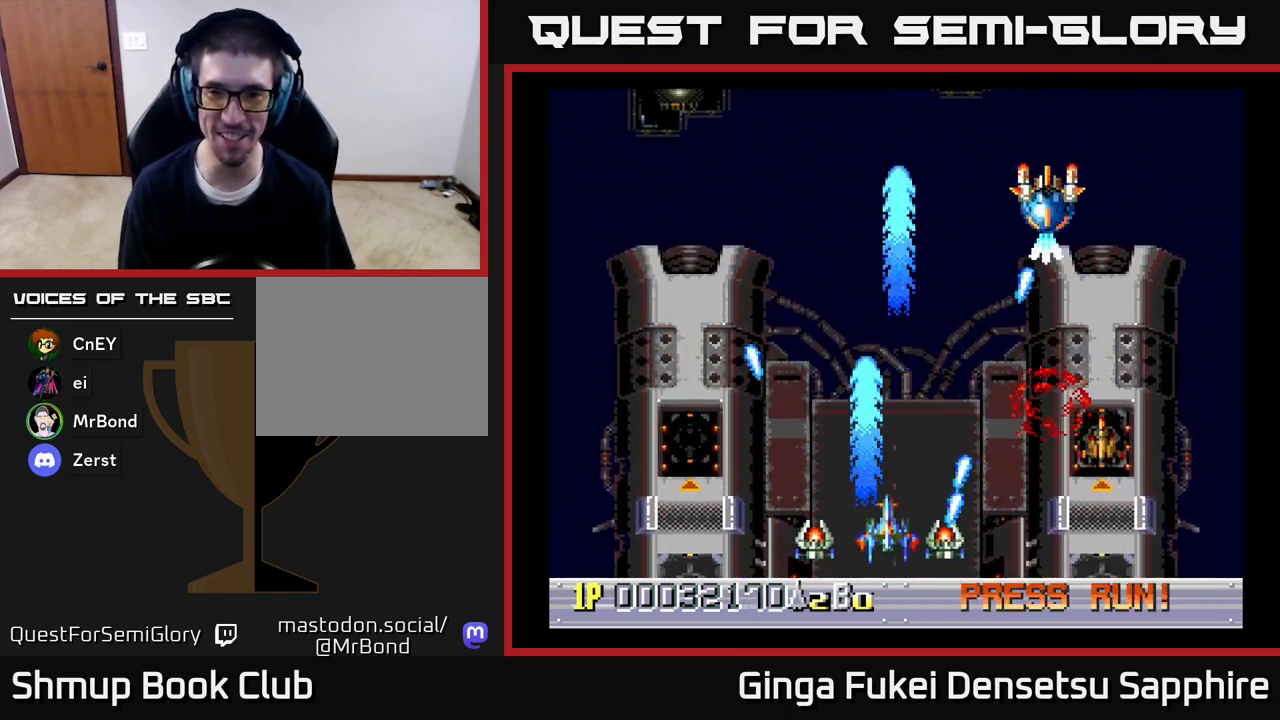
{"buttons": ["A", "DPAD_DOWN", "DPAD_LEFT"], "left_stick": "center", "right_stick": "center", "events": [[217, "DPAD_UP", "up"], [250, "DPAD_DOWN", "down"], [283, "DPAD_RIGHT", "up"], [417, "DPAD_LEFT", "down"]]}
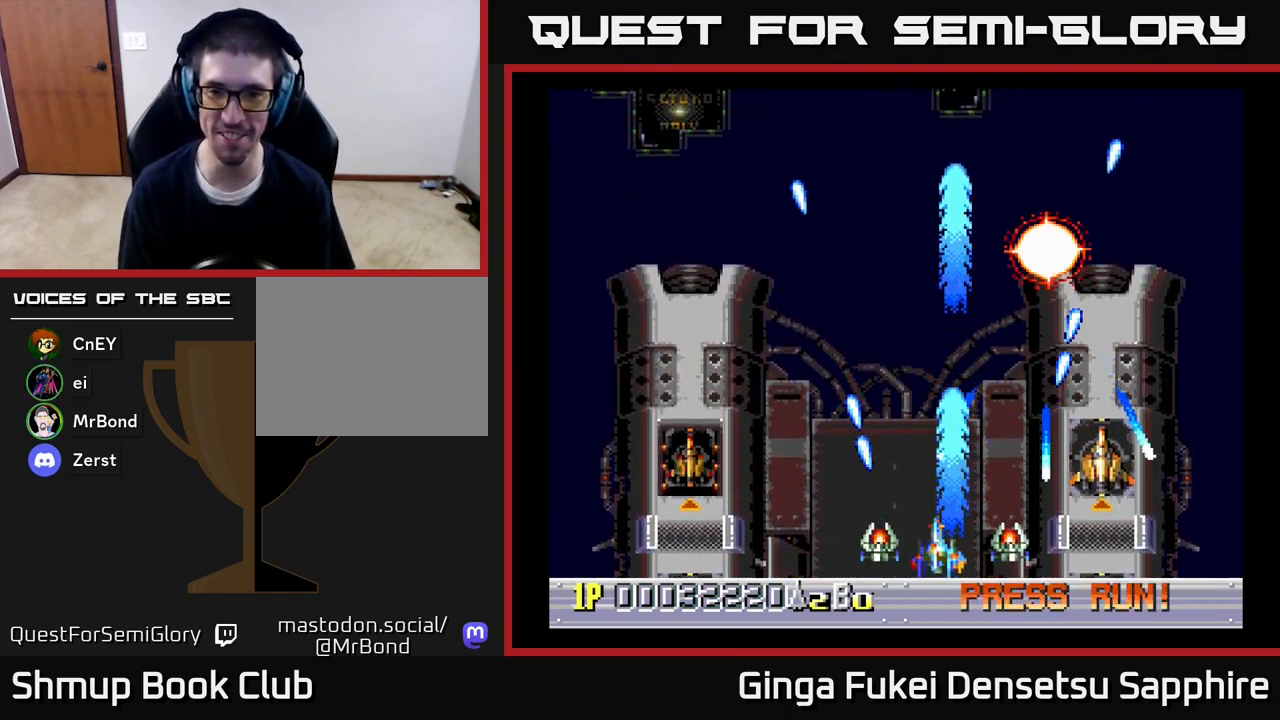
{"buttons": ["A", "DPAD_UP"], "left_stick": "center", "right_stick": "center", "events": [[17, "DPAD_LEFT", "up"], [50, "DPAD_RIGHT", "down"], [83, "DPAD_DOWN", "up"], [100, "DPAD_RIGHT", "up"], [383, "DPAD_RIGHT", "down"], [467, "DPAD_UP", "down"], [500, "DPAD_RIGHT", "up"]]}
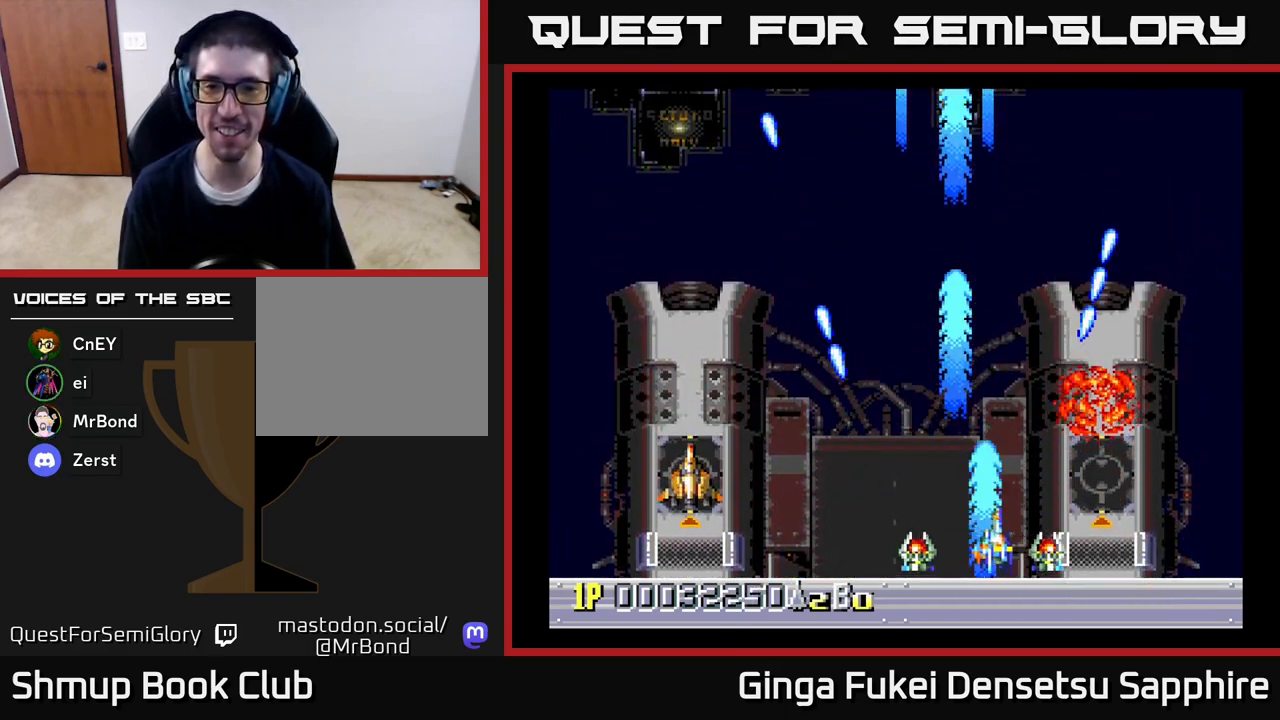
{"buttons": ["A", "DPAD_LEFT"], "left_stick": "center", "right_stick": "center", "events": [[17, "DPAD_LEFT", "down"], [50, "DPAD_UP", "up"]]}
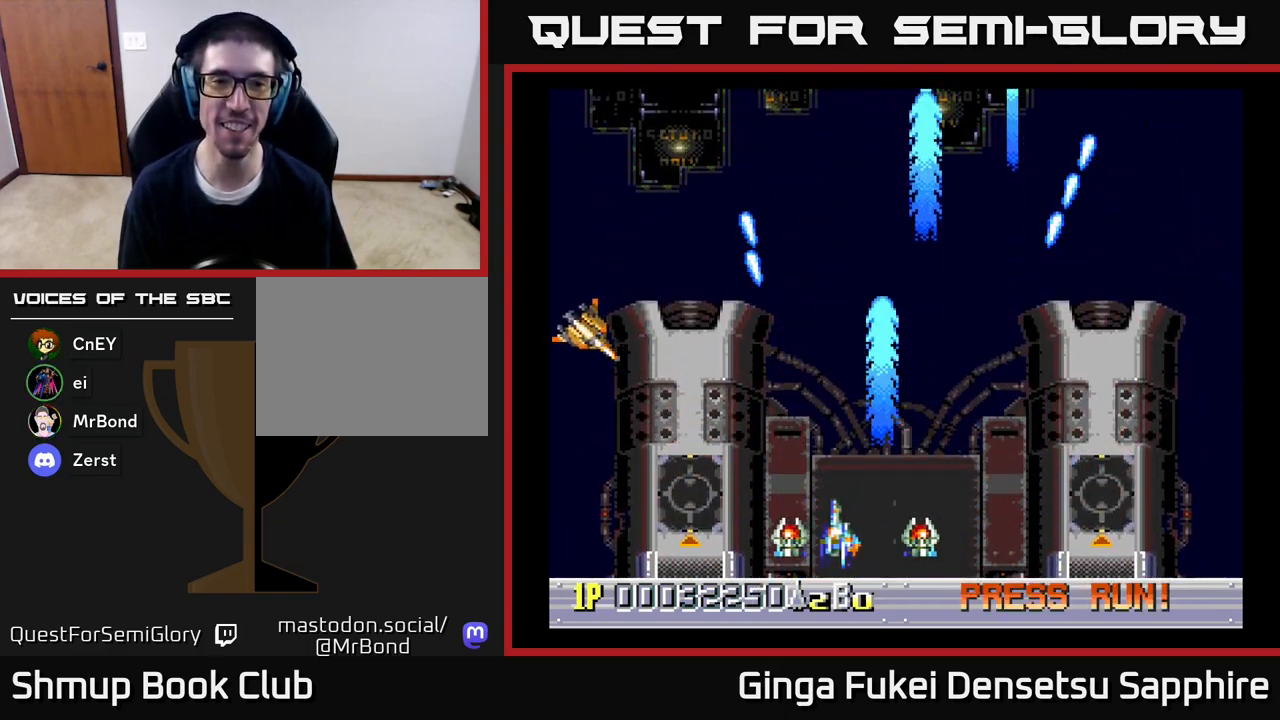
{"buttons": ["A", "DPAD_RIGHT"], "left_stick": "center", "right_stick": "center", "events": [[400, "DPAD_DOWN", "down"], [400, "DPAD_LEFT", "up"], [417, "DPAD_DOWN", "up"], [417, "DPAD_RIGHT", "down"]]}
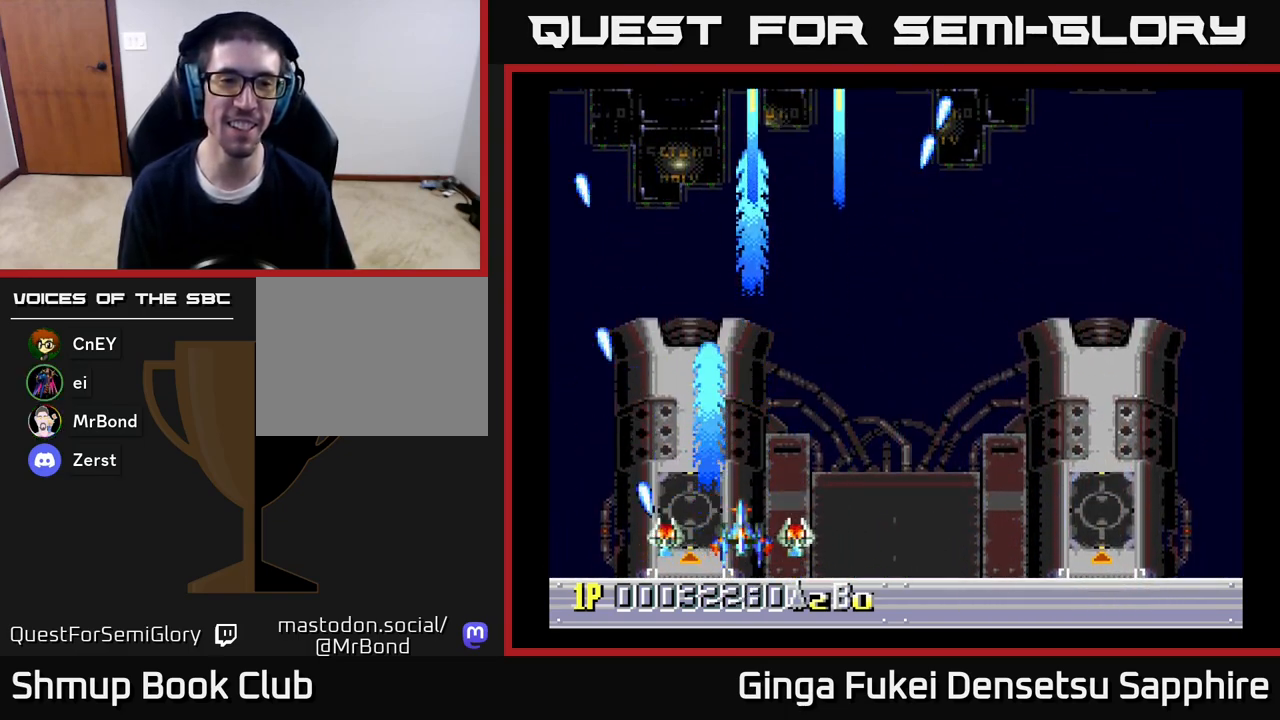
{"buttons": ["DPAD_RIGHT"], "left_stick": "center", "right_stick": "center", "events": [[233, "A", "up"]]}
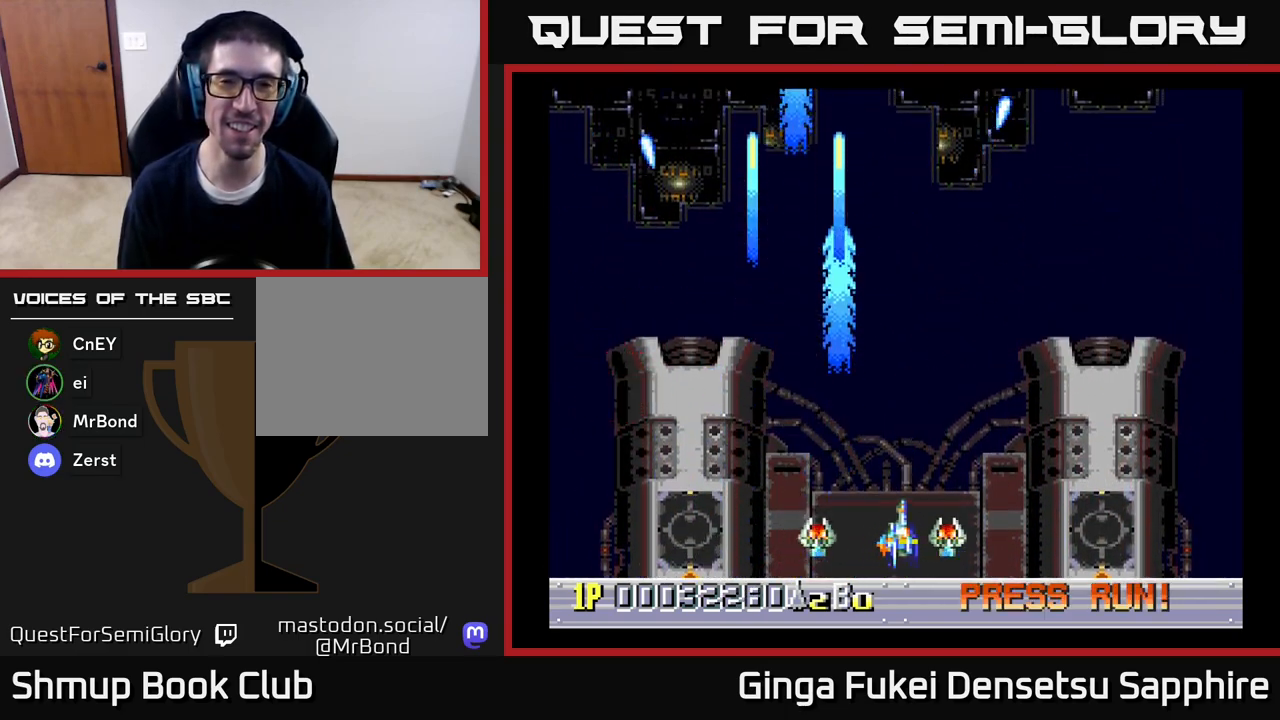
{"buttons": [], "left_stick": "center", "right_stick": "center", "events": [[50, "DPAD_UP", "down"], [67, "DPAD_RIGHT", "up"], [117, "DPAD_LEFT", "down"], [167, "DPAD_UP", "up"], [250, "DPAD_LEFT", "up"]]}
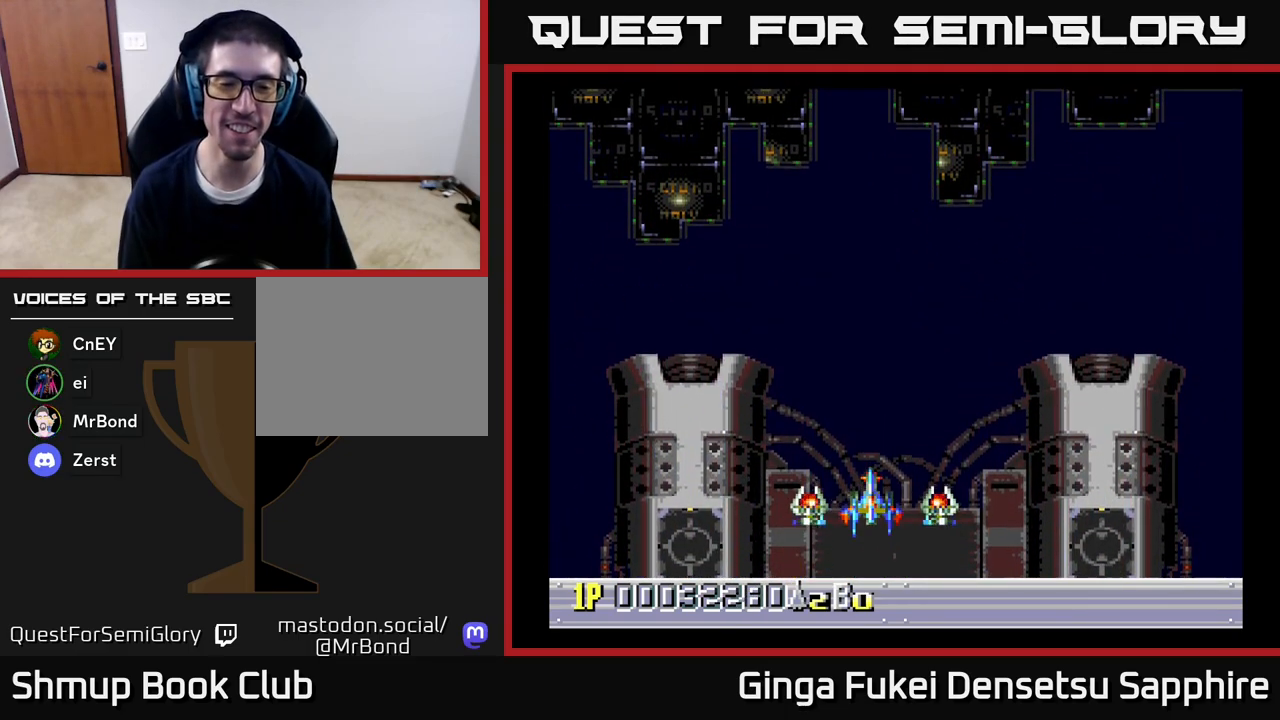
{"buttons": [], "left_stick": "center", "right_stick": "center", "events": []}